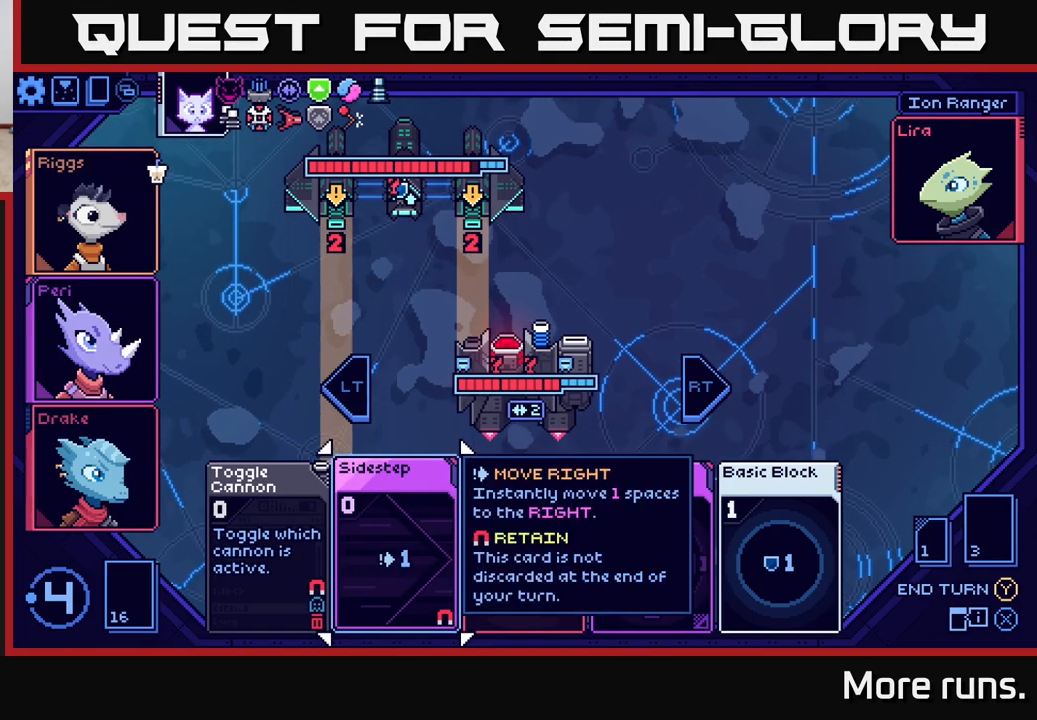
Gameplay with a controller (Xbox layout); each line is a JSON object with the inputs held at the frame after it. "events" lists button and stick changes between this image and that frame as [ms after this image, input, new state], when the widget could be followed in between.
{"buttons": ["DPAD_UP"], "left_stick": "center", "right_stick": "center", "events": [[433, "DPAD_UP", "down"]]}
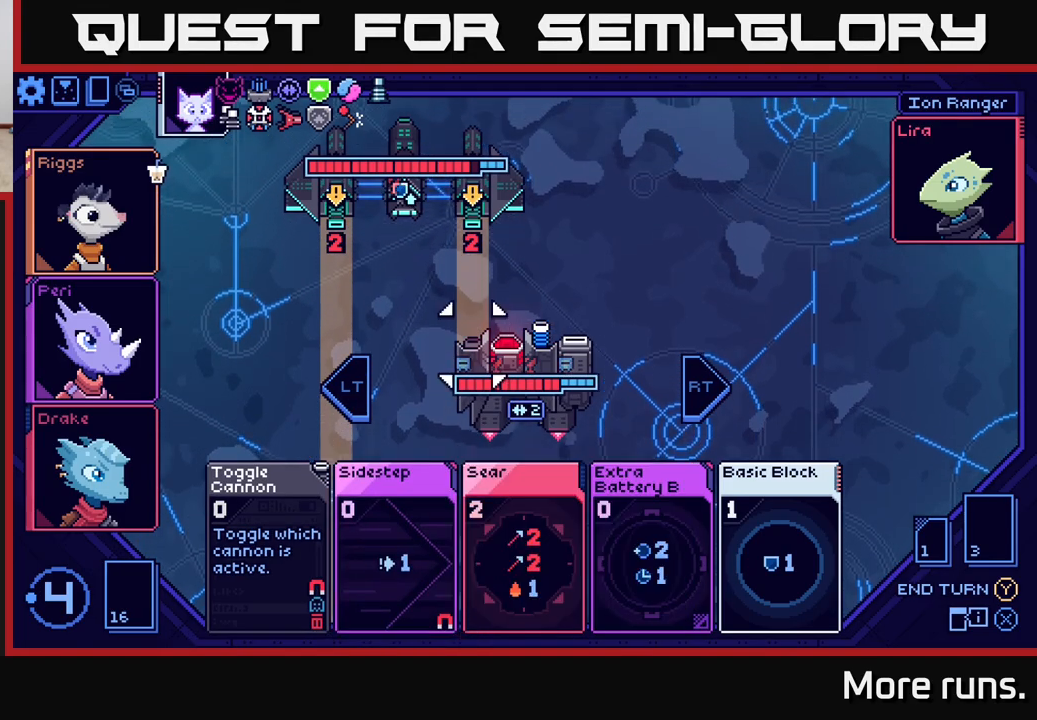
{"buttons": [], "left_stick": "center", "right_stick": "center", "events": [[17, "DPAD_UP", "up"], [117, "DPAD_UP", "down"], [217, "DPAD_UP", "up"], [317, "DPAD_UP", "down"], [400, "DPAD_UP", "up"]]}
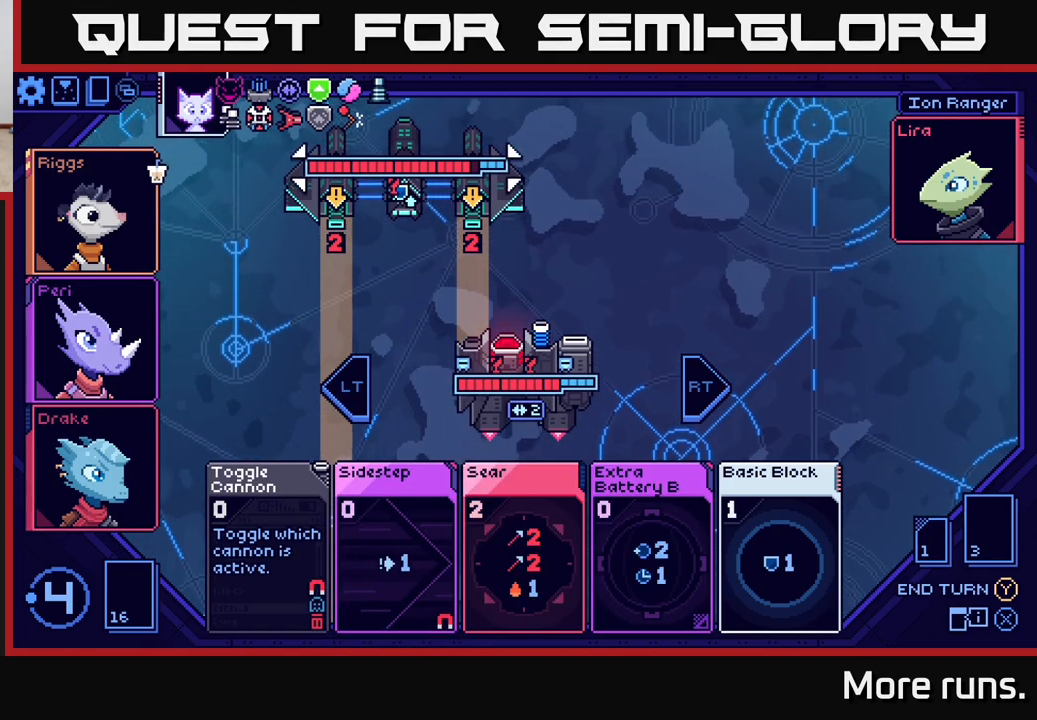
{"buttons": [], "left_stick": "center", "right_stick": "center", "events": [[150, "DPAD_DOWN", "down"], [283, "DPAD_DOWN", "up"]]}
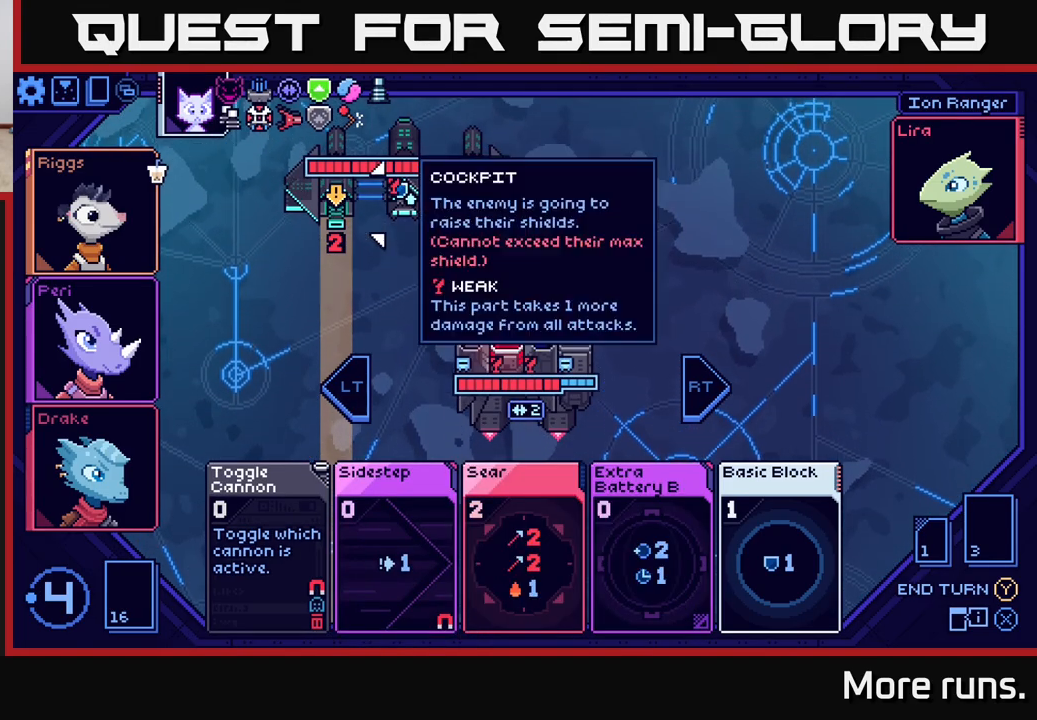
{"buttons": [], "left_stick": "center", "right_stick": "center", "events": [[50, "DPAD_RIGHT", "down"], [167, "DPAD_RIGHT", "up"]]}
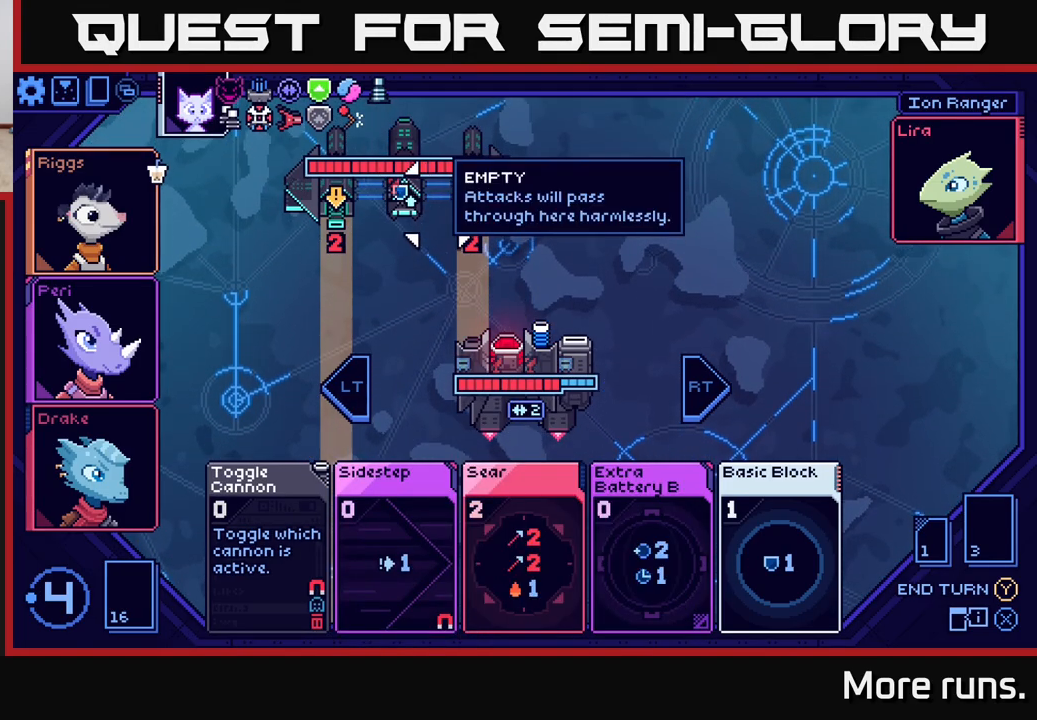
{"buttons": [], "left_stick": "center", "right_stick": "center", "events": [[83, "DPAD_DOWN", "down"], [167, "DPAD_DOWN", "up"], [267, "DPAD_DOWN", "down"], [400, "DPAD_DOWN", "up"]]}
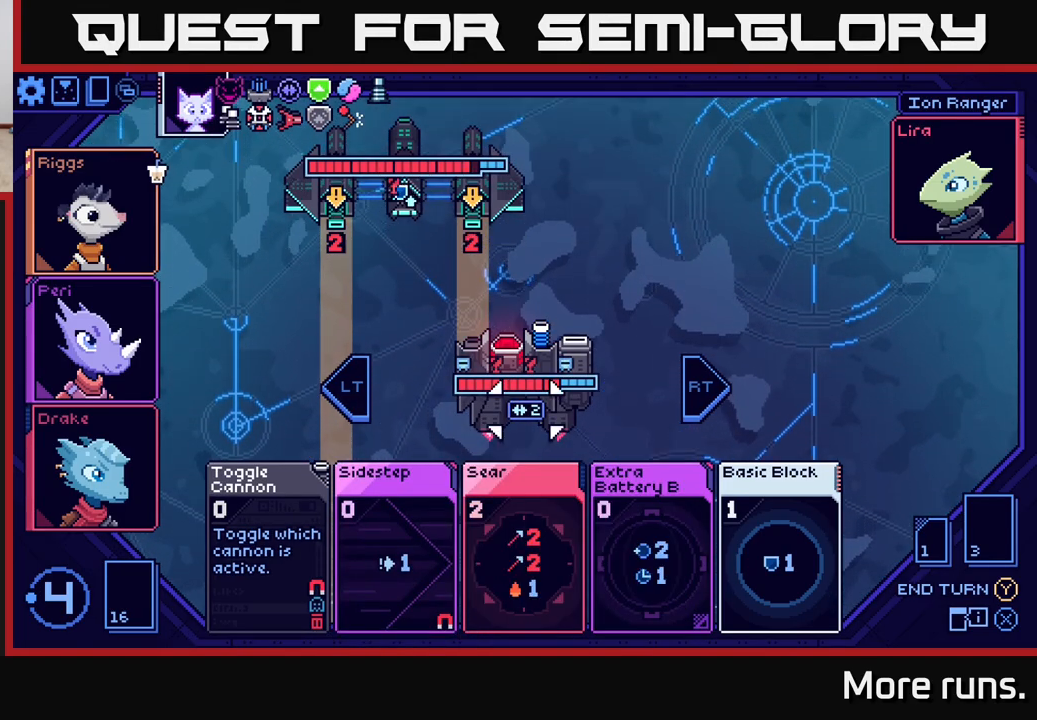
{"buttons": [], "left_stick": "center", "right_stick": "center", "events": [[17, "DPAD_DOWN", "down"], [133, "DPAD_DOWN", "up"]]}
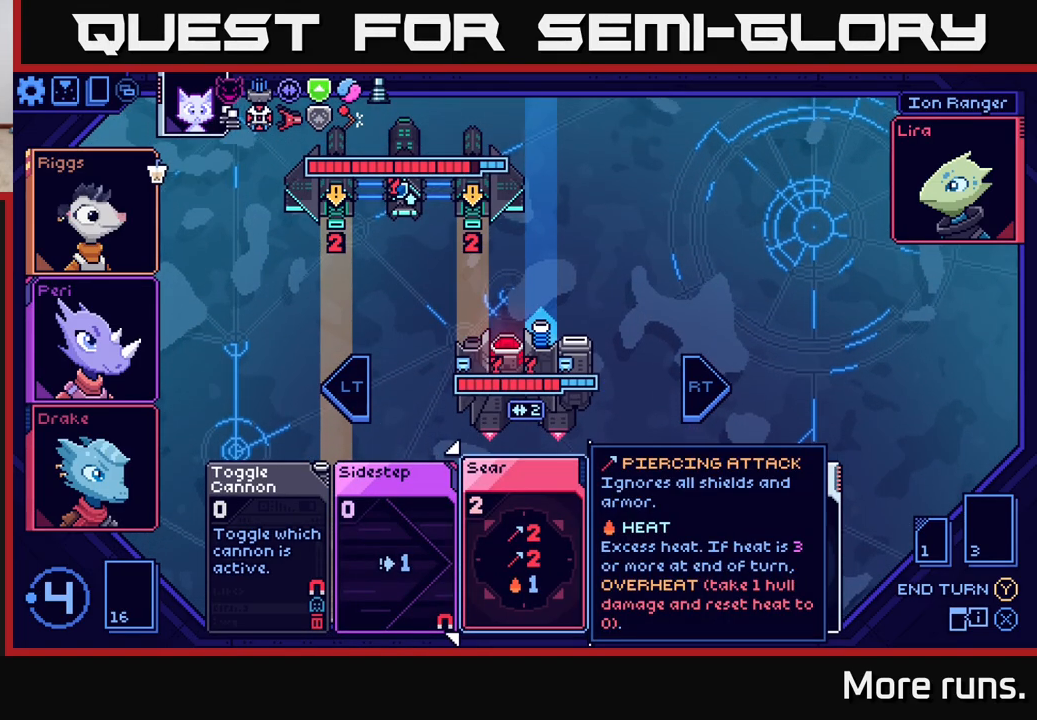
{"buttons": [], "left_stick": "center", "right_stick": "center", "events": [[400, "DPAD_LEFT", "down"], [500, "DPAD_LEFT", "up"]]}
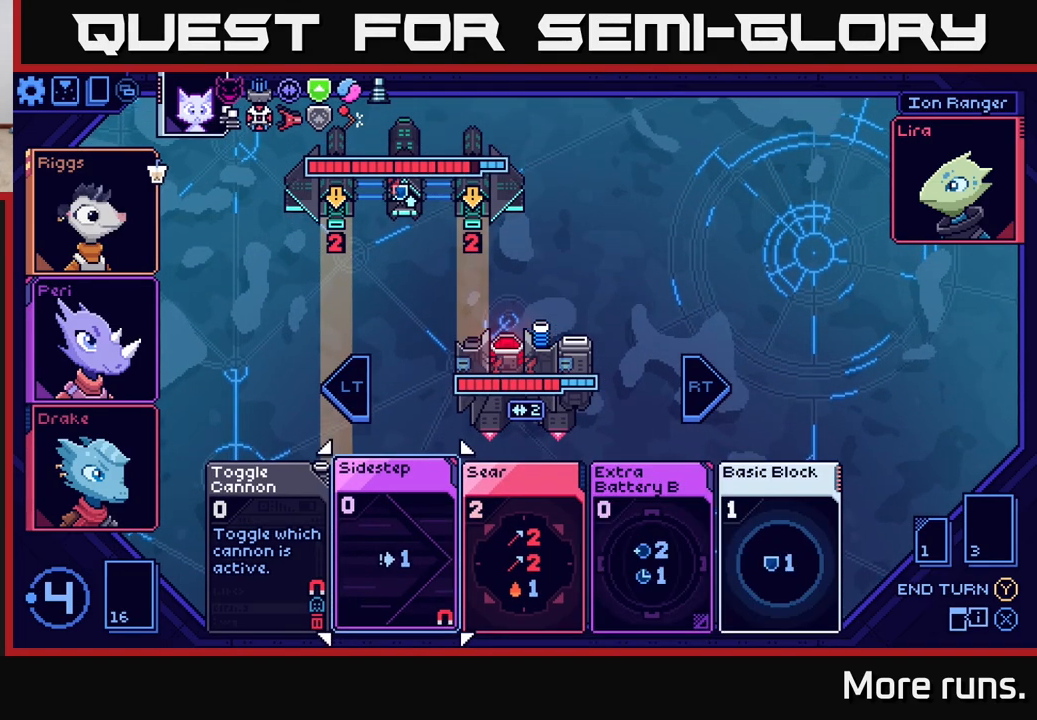
{"buttons": [], "left_stick": "center", "right_stick": "center", "events": []}
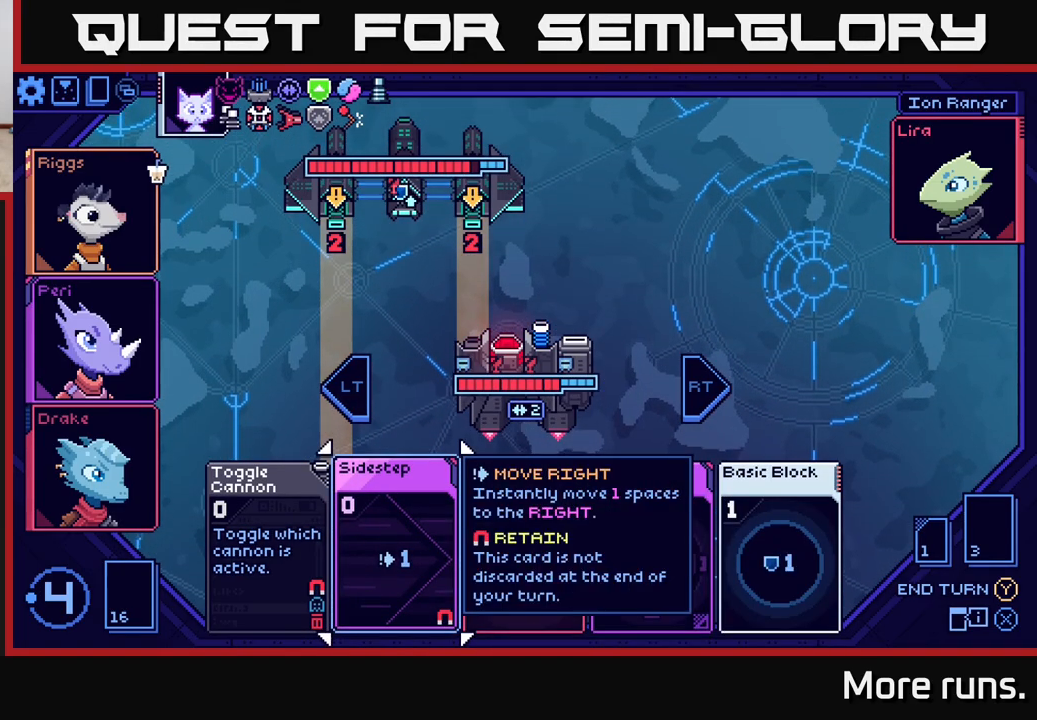
{"buttons": [], "left_stick": "center", "right_stick": "center", "events": []}
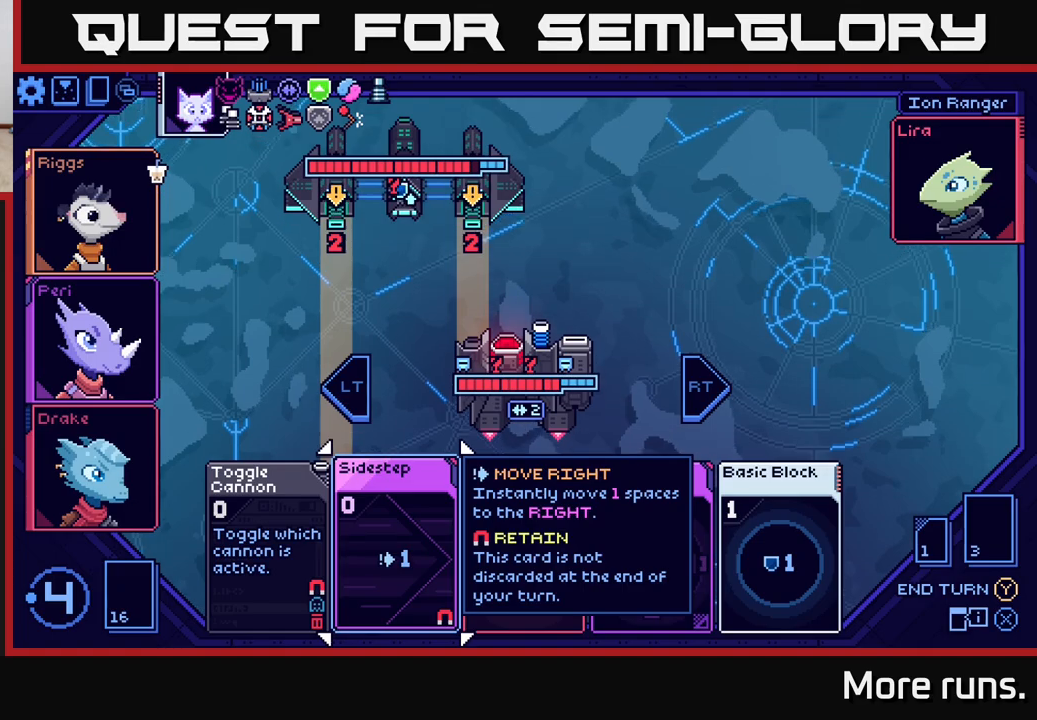
{"buttons": [], "left_stick": "center", "right_stick": "center", "events": [[233, "DPAD_RIGHT", "down"], [350, "DPAD_RIGHT", "up"]]}
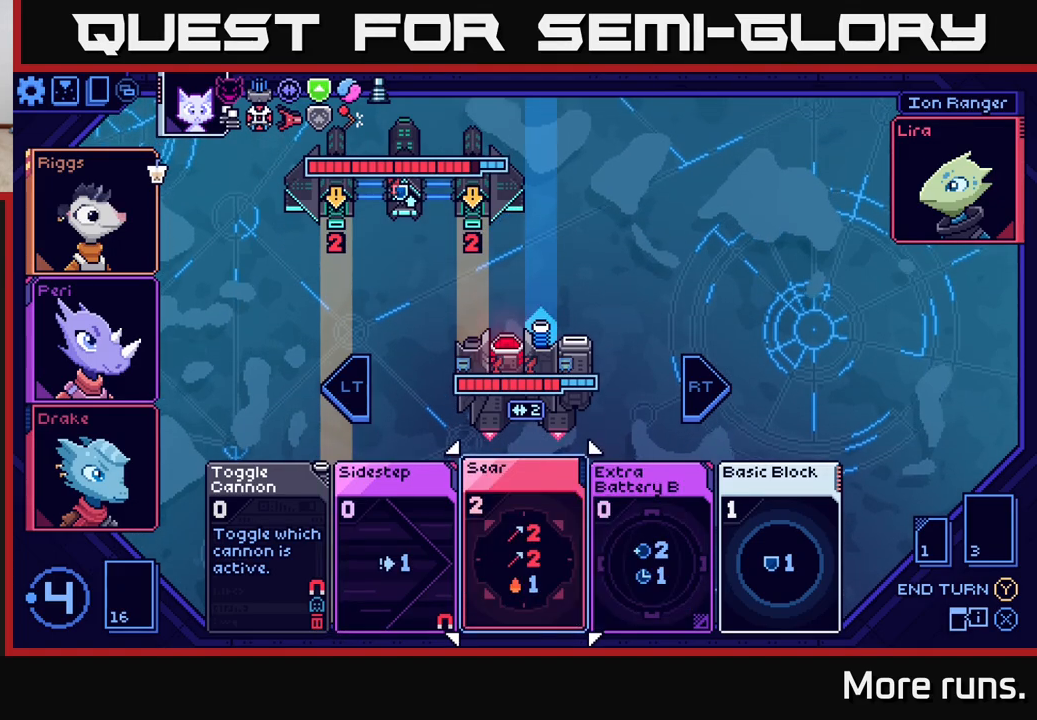
{"buttons": ["DPAD_LEFT"], "left_stick": "center", "right_stick": "center", "events": [[500, "DPAD_LEFT", "down"]]}
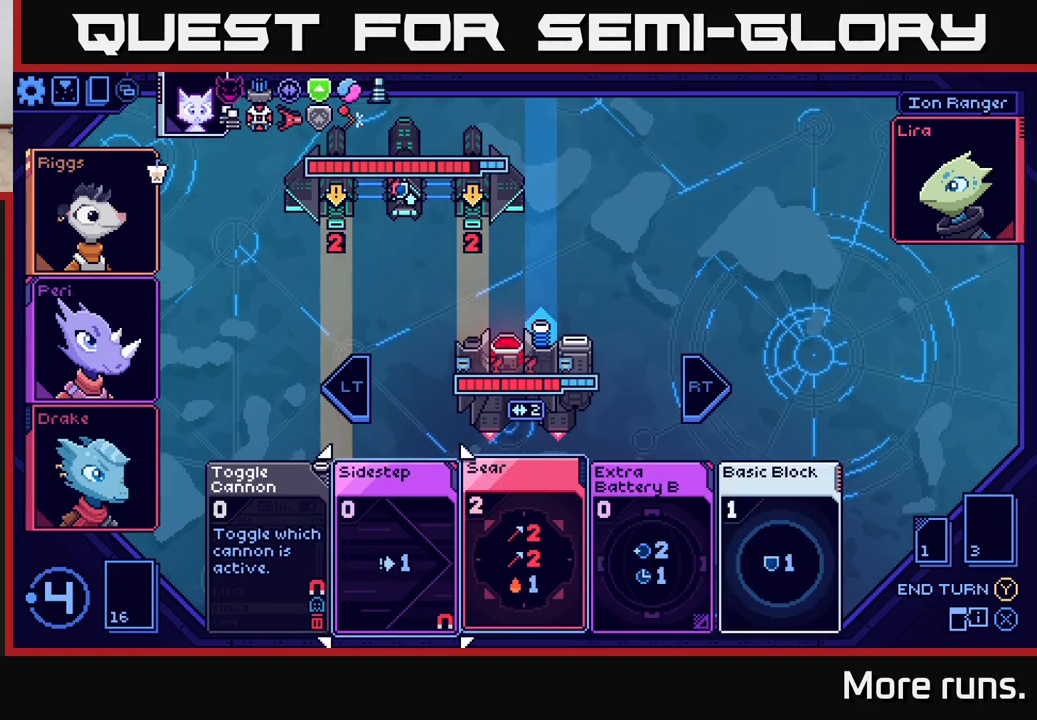
{"buttons": ["DPAD_RIGHT"], "left_stick": "center", "right_stick": "center", "events": [[133, "DPAD_LEFT", "up"], [417, "DPAD_RIGHT", "down"]]}
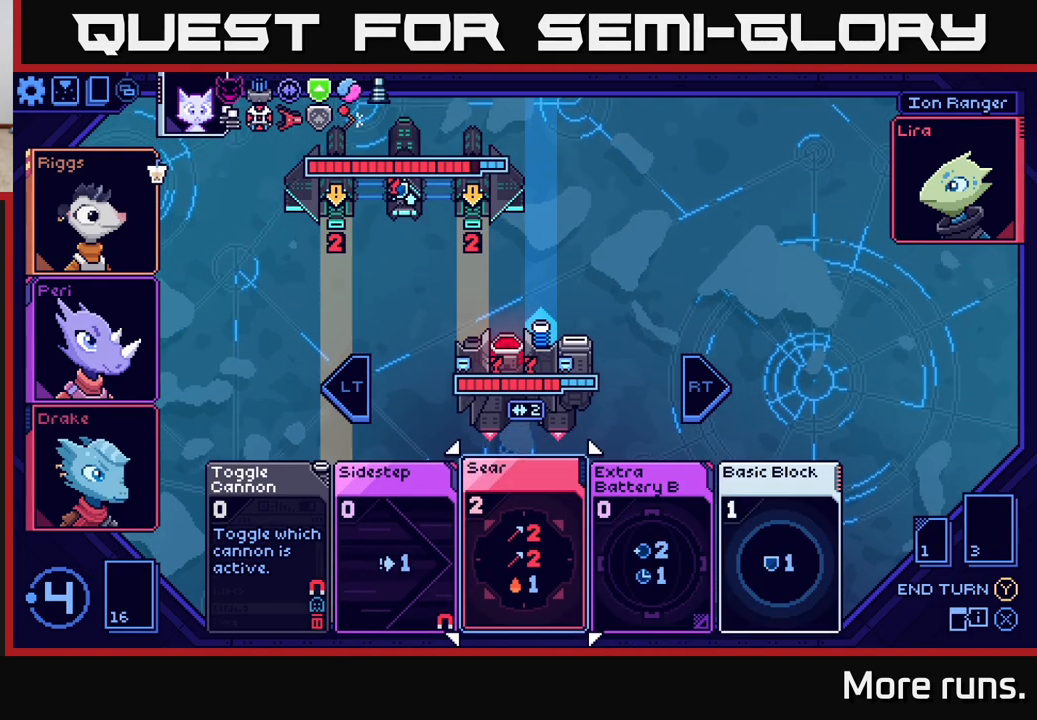
{"buttons": [], "left_stick": "center", "right_stick": "center", "events": [[50, "DPAD_RIGHT", "up"]]}
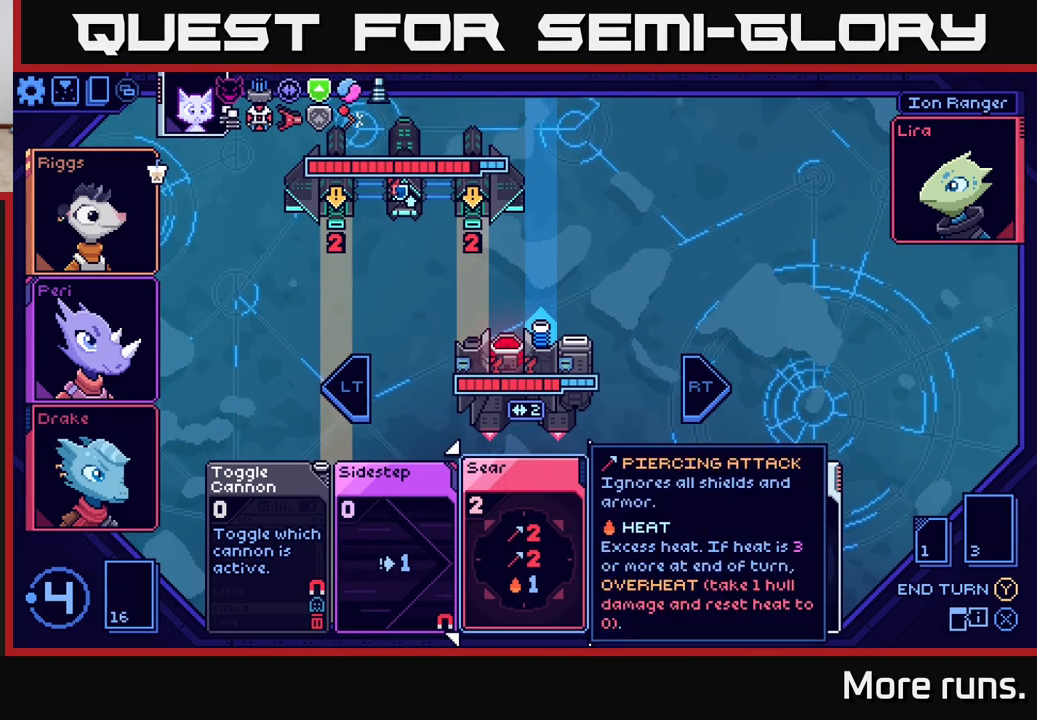
{"buttons": [], "left_stick": "center", "right_stick": "center", "events": [[383, "DPAD_RIGHT", "down"], [500, "DPAD_RIGHT", "up"]]}
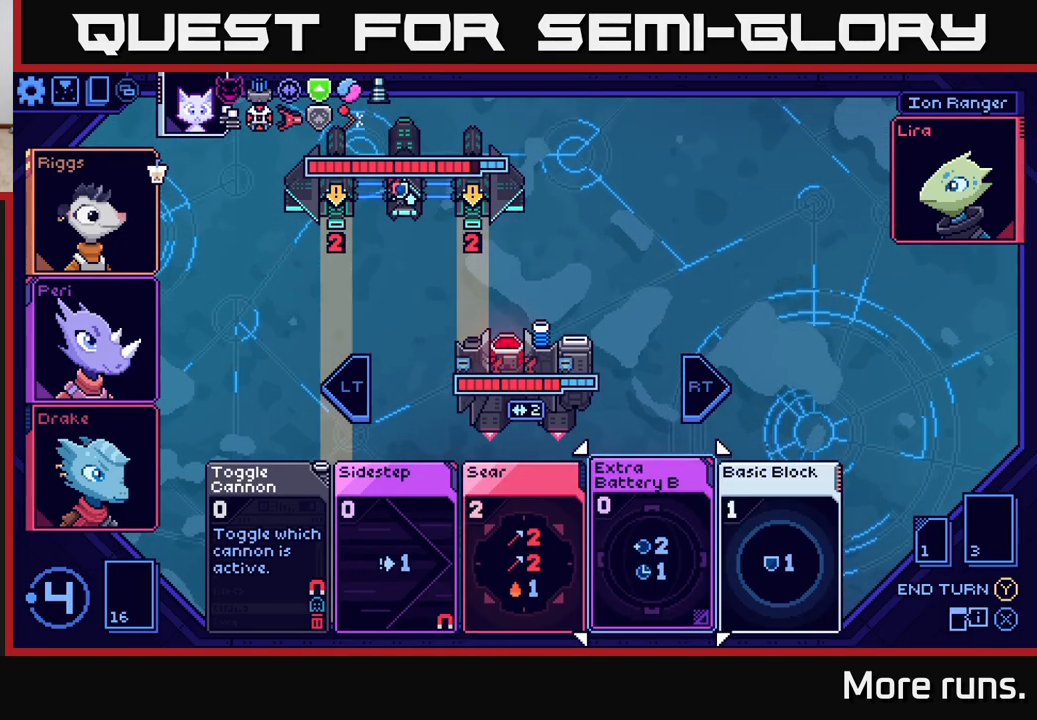
{"buttons": [], "left_stick": "center", "right_stick": "center", "events": []}
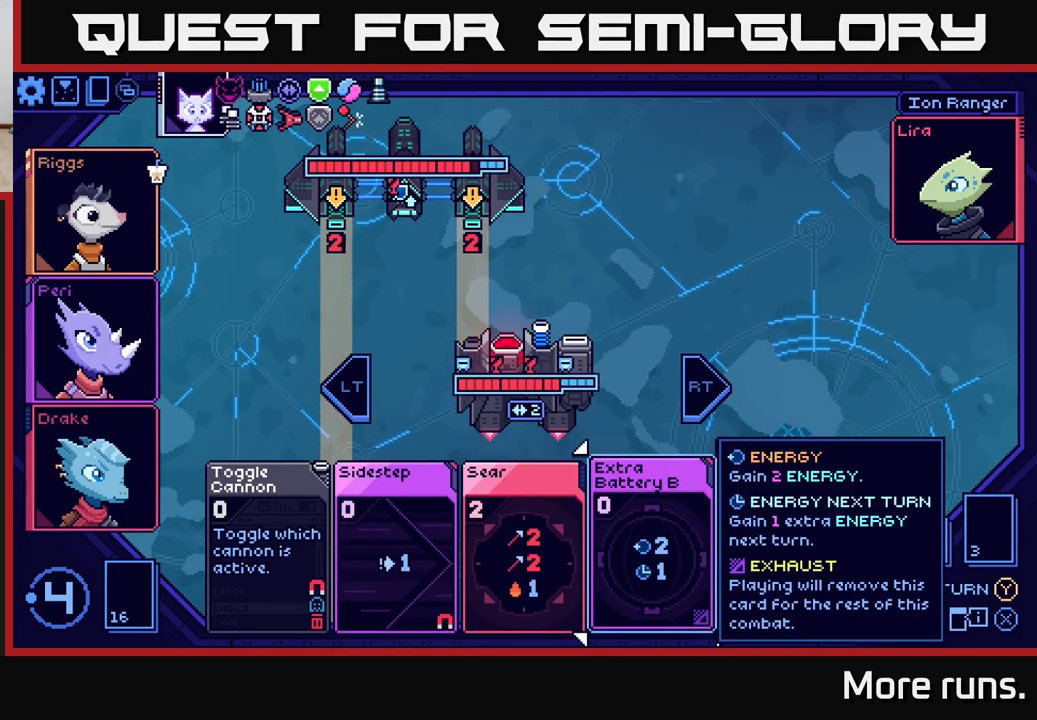
{"buttons": [], "left_stick": "center", "right_stick": "center", "events": []}
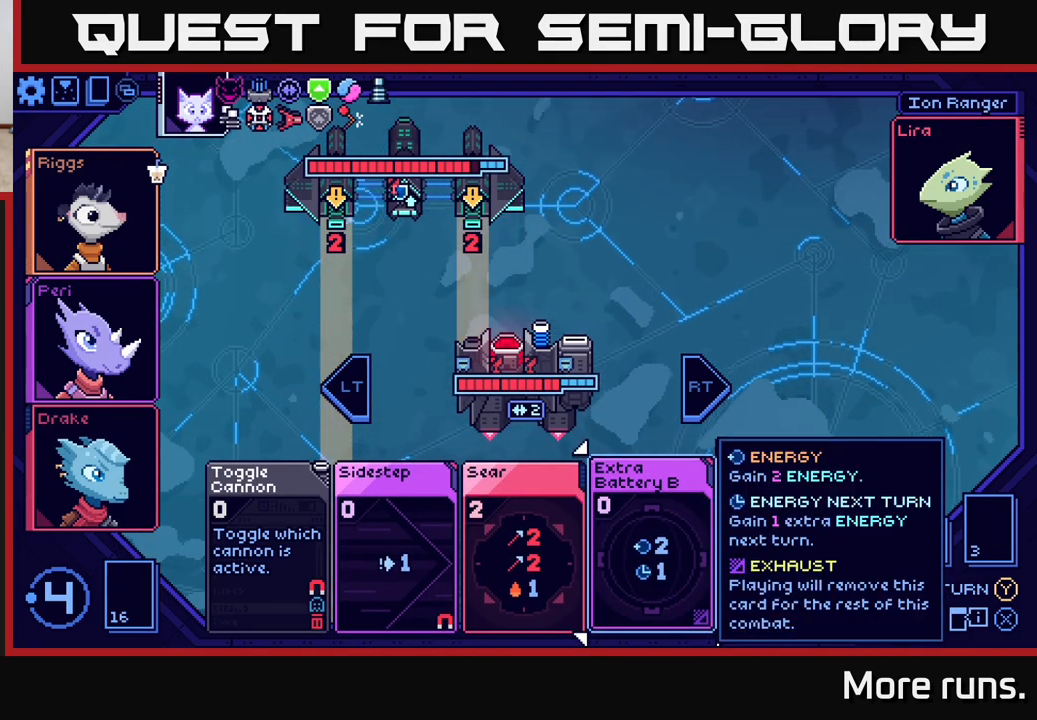
{"buttons": [], "left_stick": "center", "right_stick": "center", "events": [[50, "DPAD_RIGHT", "down"], [167, "DPAD_RIGHT", "up"]]}
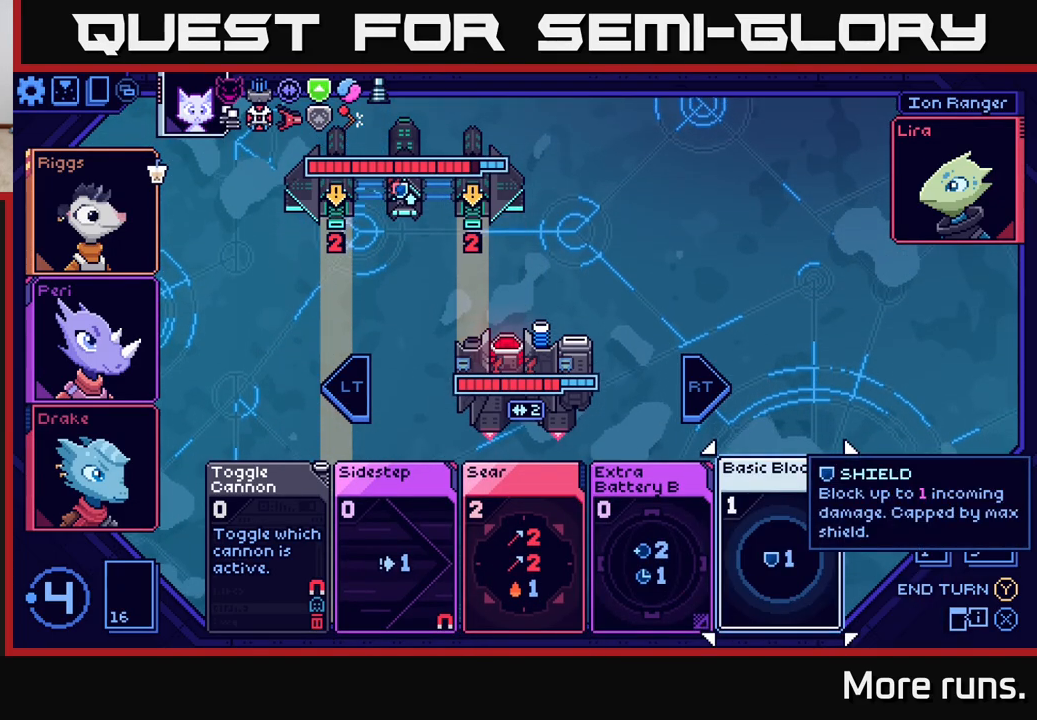
{"buttons": [], "left_stick": "center", "right_stick": "center", "events": []}
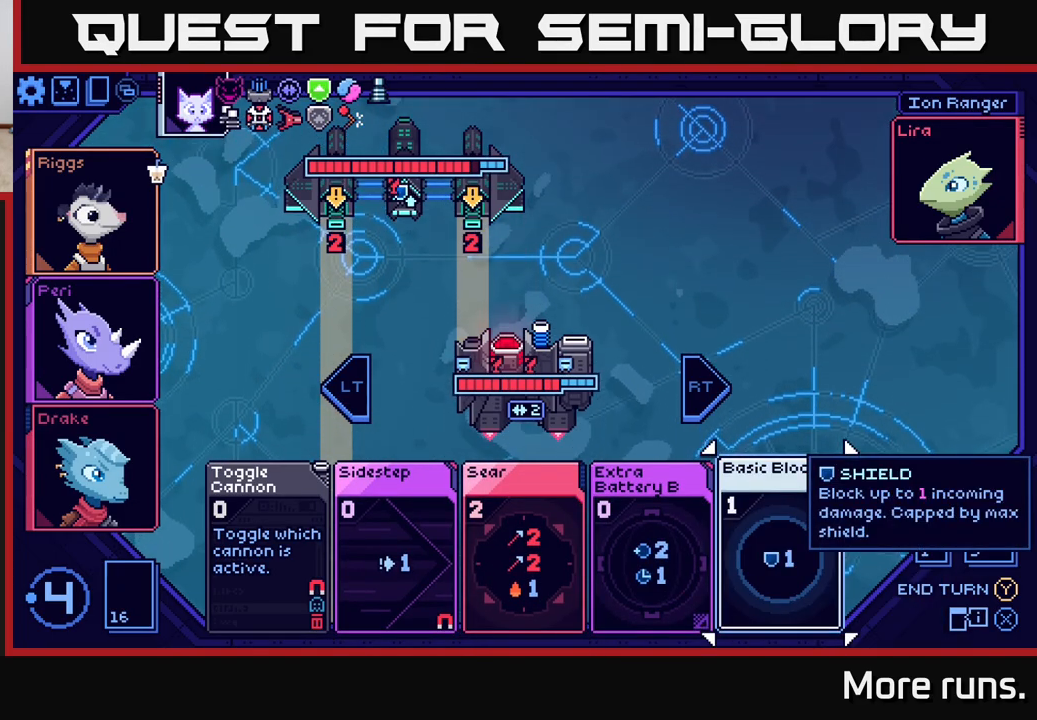
{"buttons": [], "left_stick": "center", "right_stick": "center", "events": []}
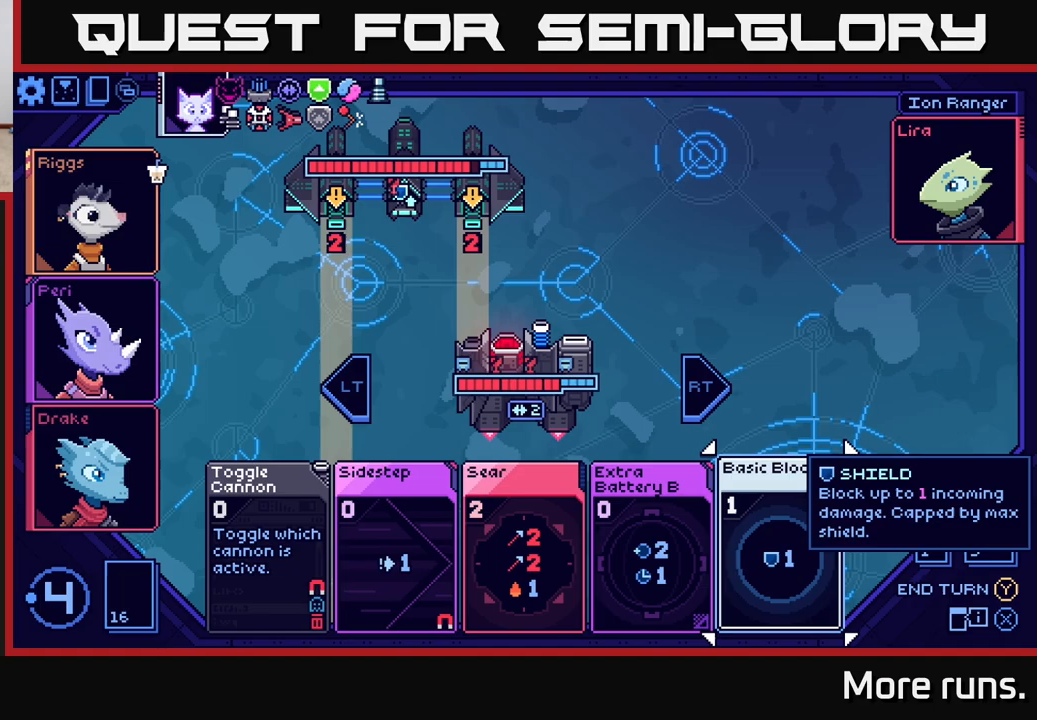
{"buttons": [], "left_stick": "center", "right_stick": "center", "events": []}
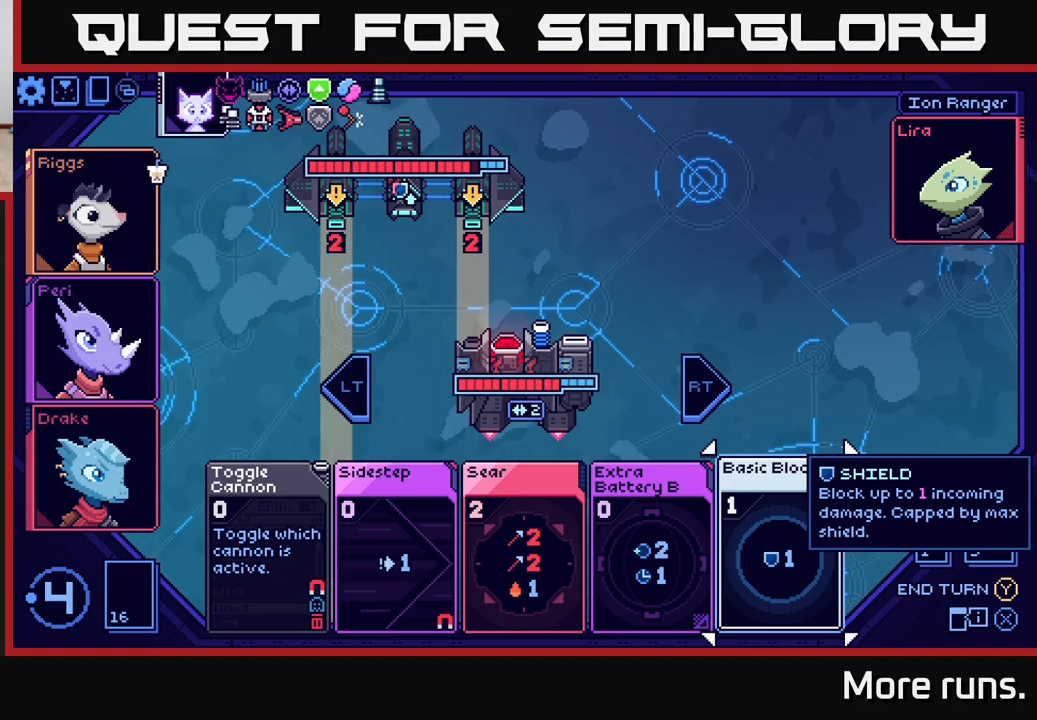
{"buttons": [], "left_stick": "center", "right_stick": "center", "events": []}
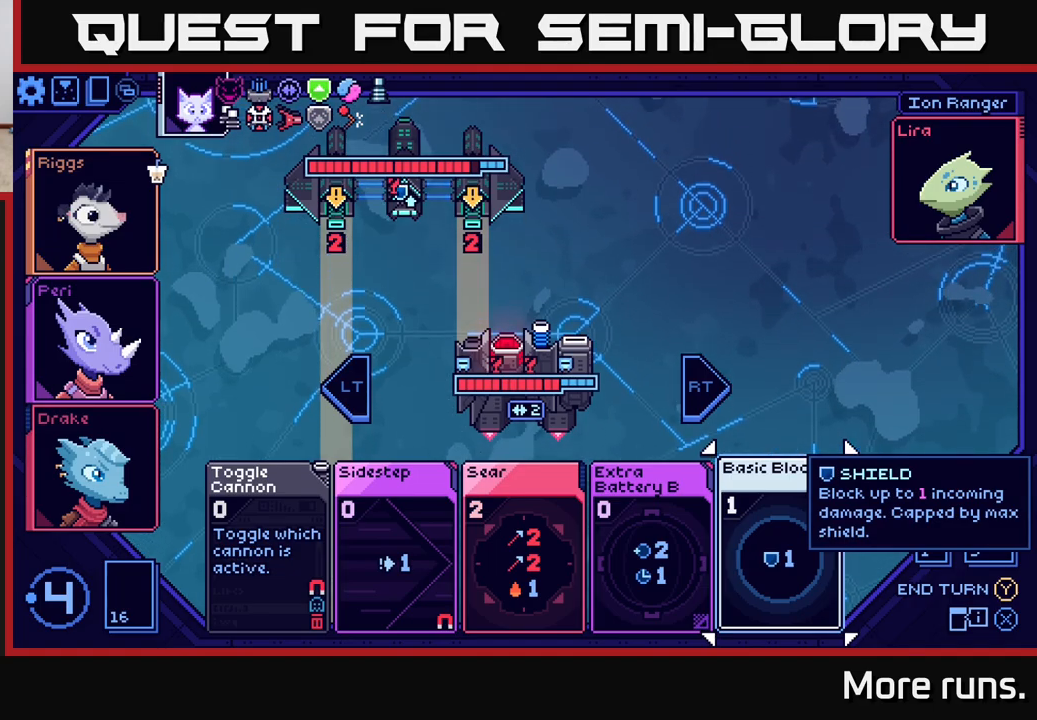
{"buttons": [], "left_stick": "center", "right_stick": "center", "events": []}
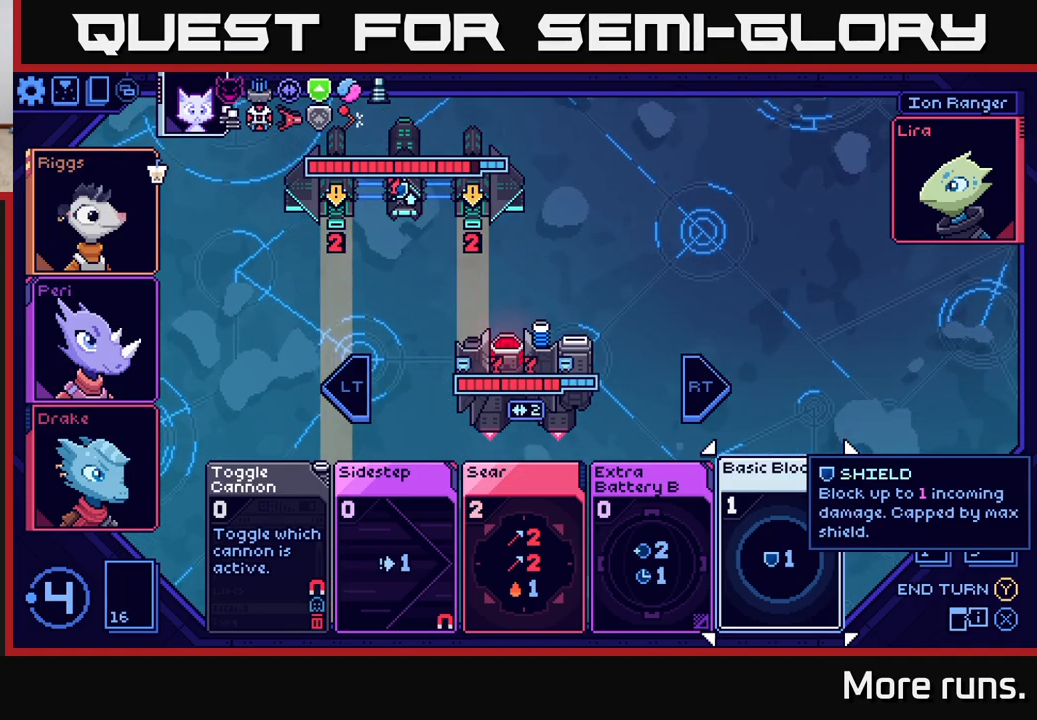
{"buttons": [], "left_stick": "center", "right_stick": "center", "events": [[333, "DPAD_LEFT", "down"], [450, "DPAD_LEFT", "up"]]}
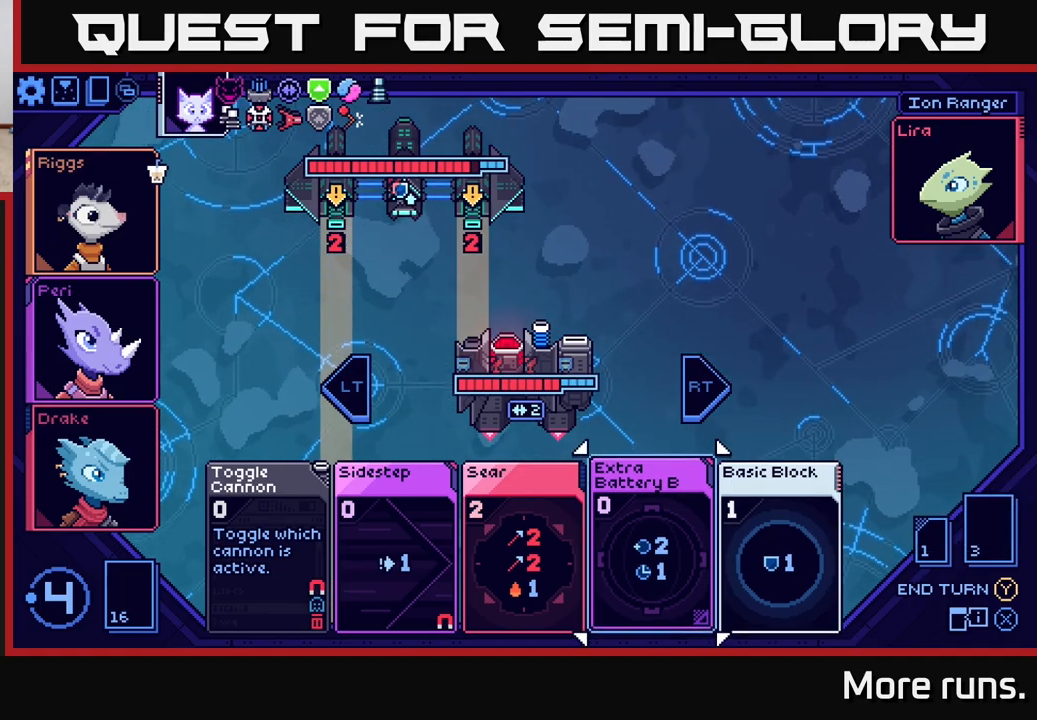
{"buttons": ["DPAD_RIGHT"], "left_stick": "center", "right_stick": "center", "events": [[450, "DPAD_RIGHT", "down"]]}
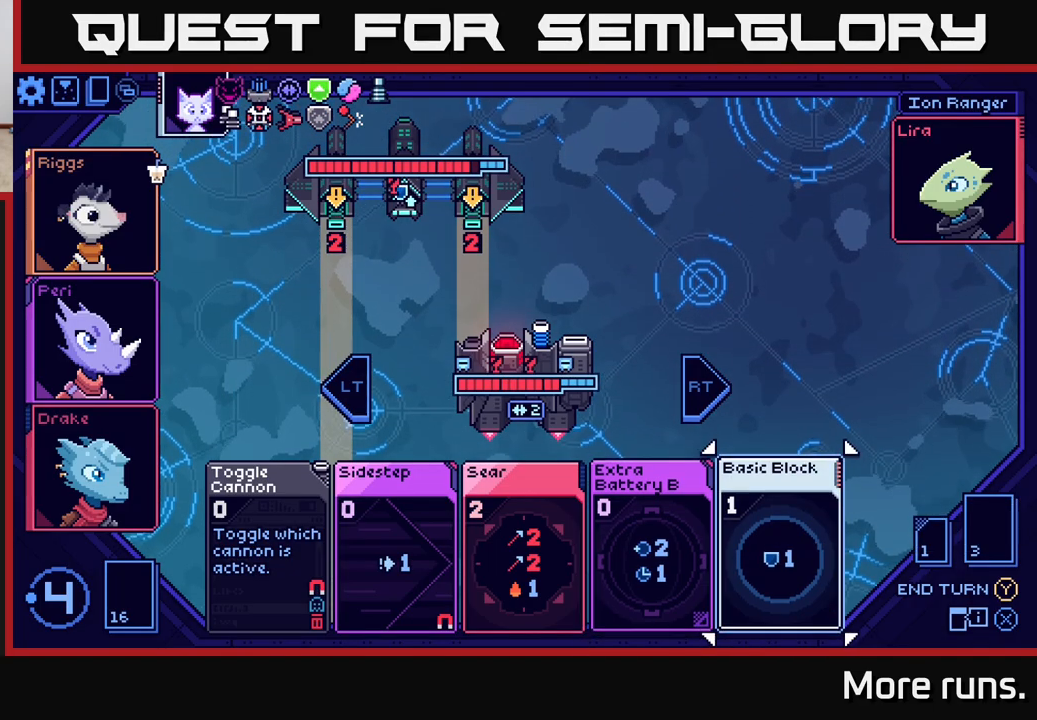
{"buttons": [], "left_stick": "center", "right_stick": "center", "events": [[33, "DPAD_RIGHT", "up"]]}
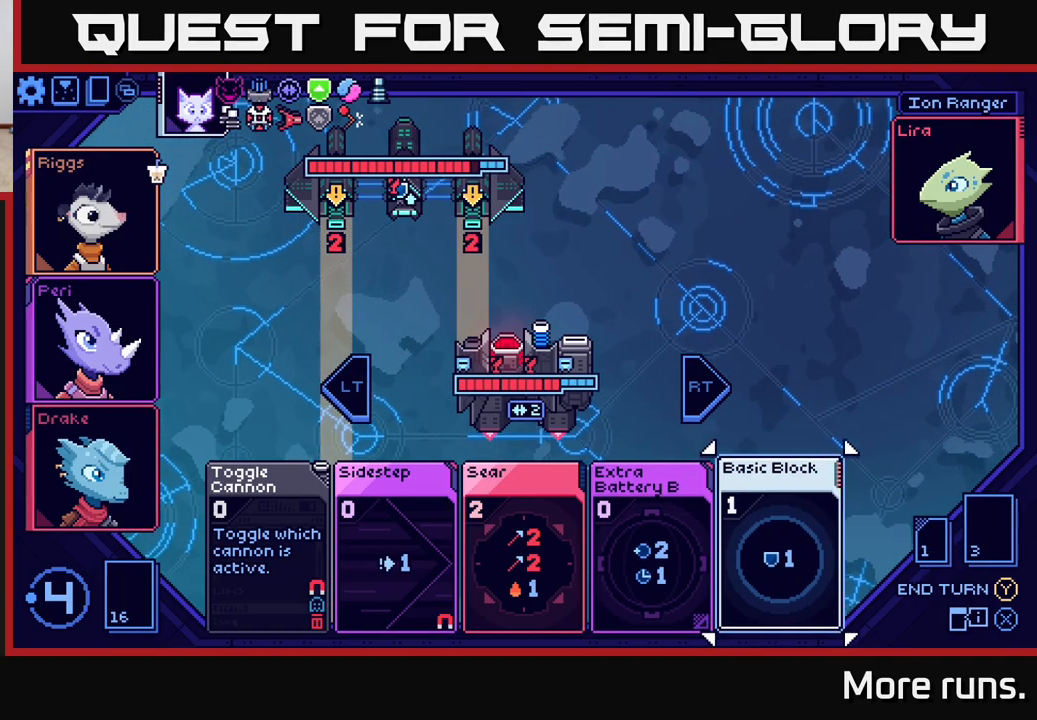
{"buttons": [], "left_stick": "center", "right_stick": "center", "events": [[17, "DPAD_LEFT", "down"], [150, "DPAD_LEFT", "up"]]}
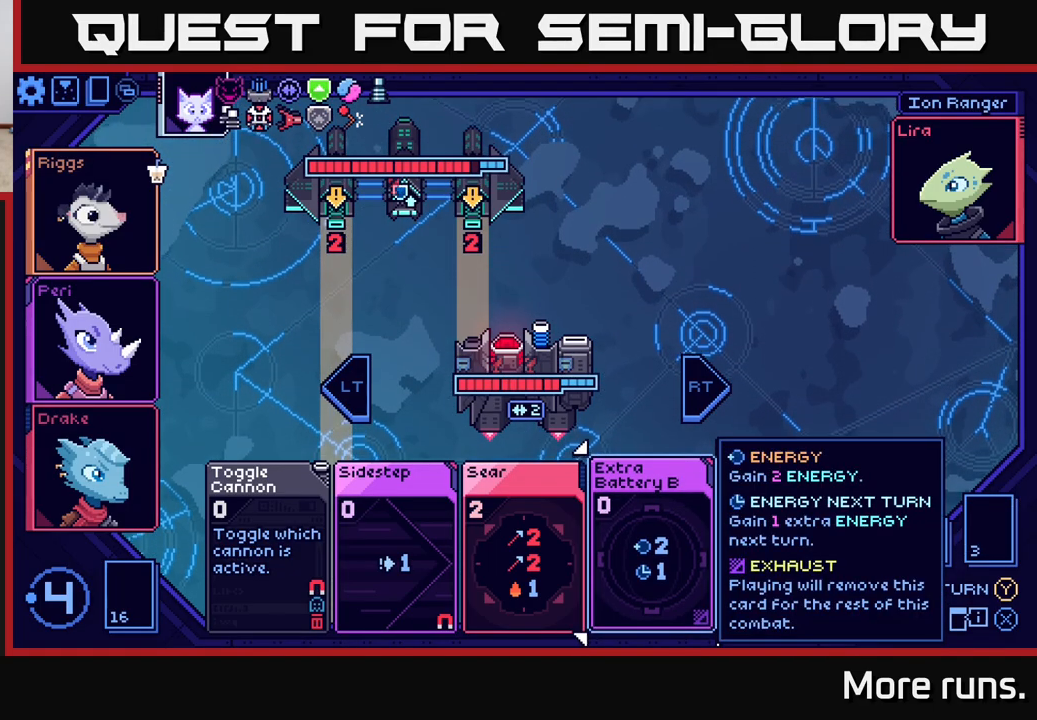
{"buttons": [], "left_stick": "center", "right_stick": "center", "events": [[183, "DPAD_LEFT", "down"], [300, "DPAD_LEFT", "up"]]}